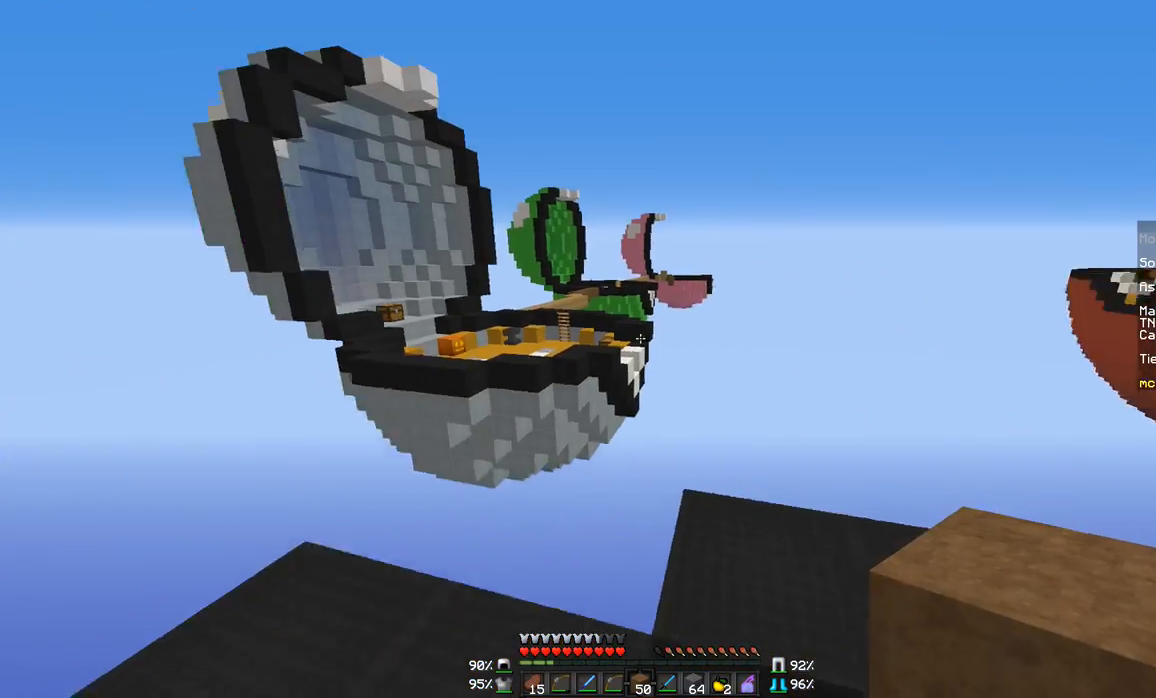
Gameplay with keyboard and mouse; each line is a JSON object with the keys and mouse buttons held at the frame after it. "events" lists presses ("down") and releases ("up") of "a", "d", "s", "w", "mouse_left" and "mouse_right" between this image and that frame as [ms after this image, input, new state], when the widget could be followed in between. "mouse_left", "mouse_right" = the "left", "right" buttons of the "mouse" list. No other keys are recorded. Fast repeated clicks can show as one long hold. Mouse movement is not recorded.
{"keys": [], "mouse": ["left"], "events": [[467, "mouse_left", "down"]]}
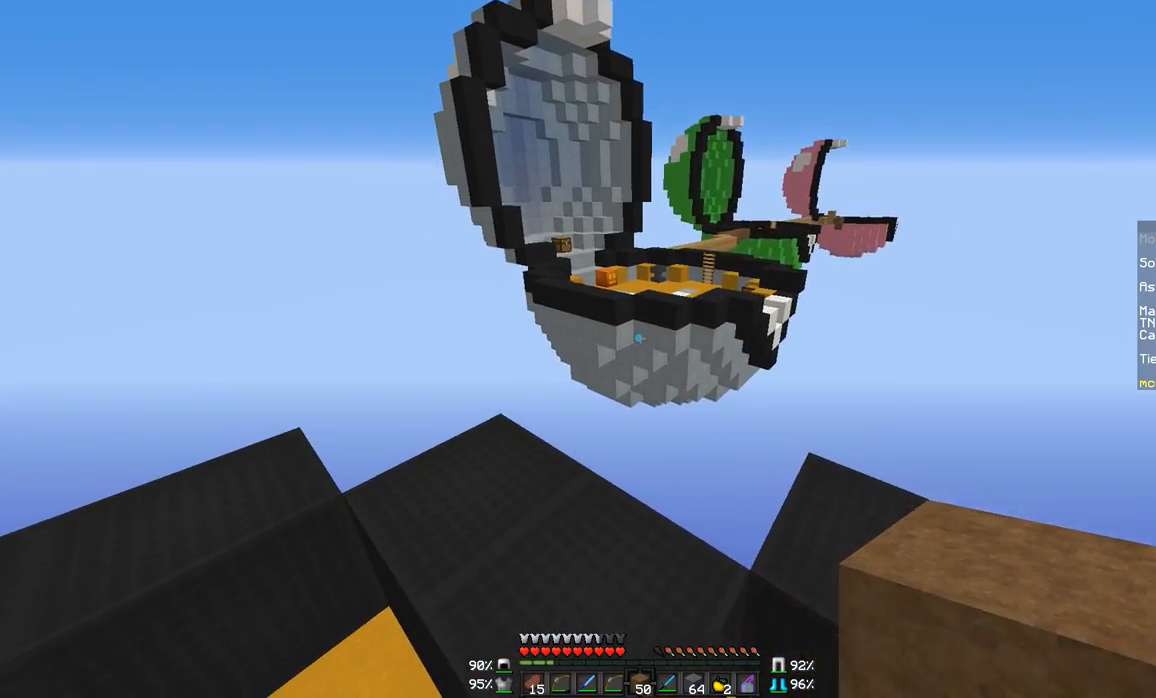
{"keys": [], "mouse": [], "events": [[66, "mouse_left", "up"], [116, "mouse_left", "down"], [267, "mouse_left", "up"]]}
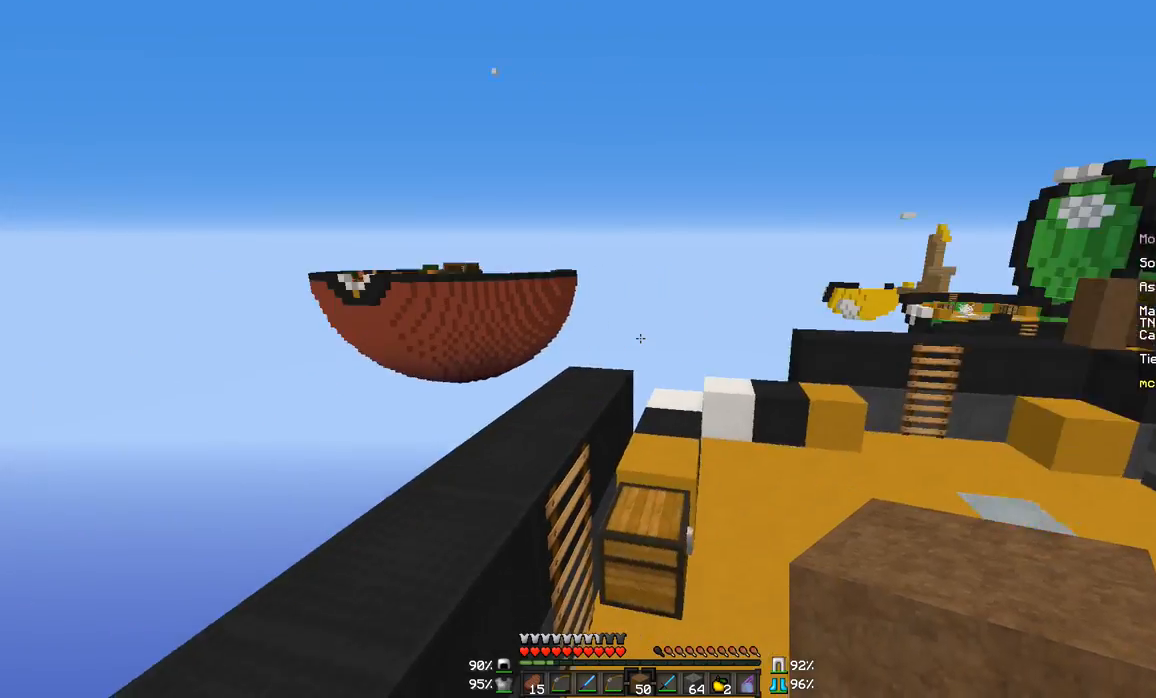
{"keys": [], "mouse": [], "events": []}
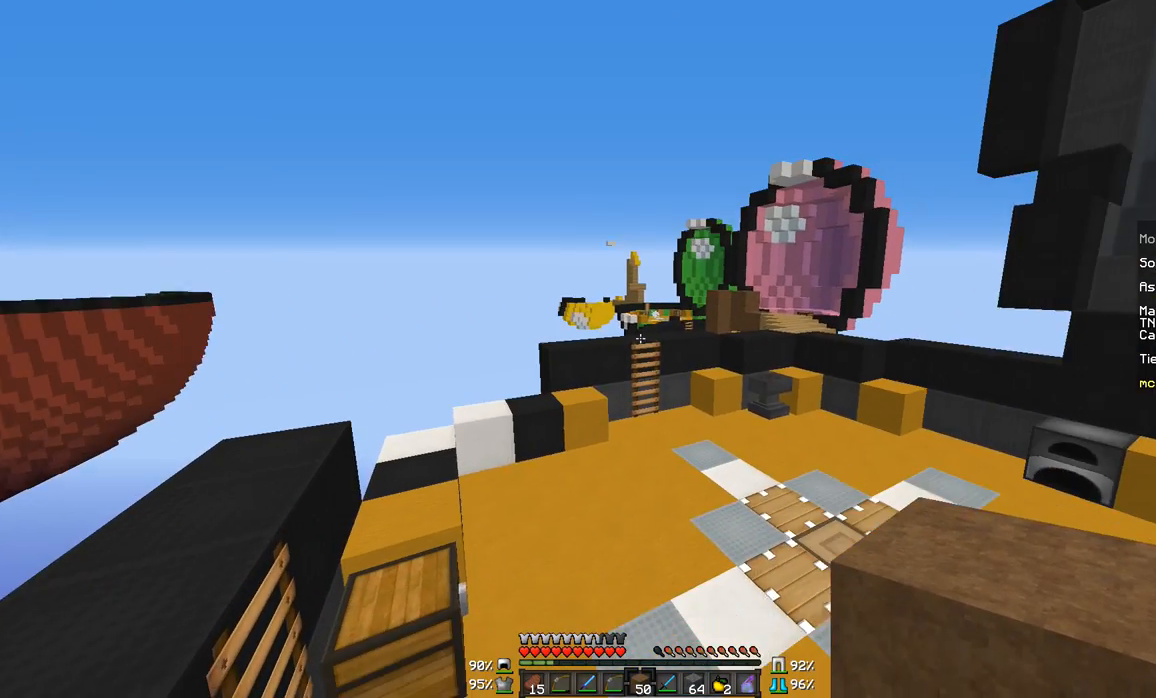
{"keys": [], "mouse": [], "events": []}
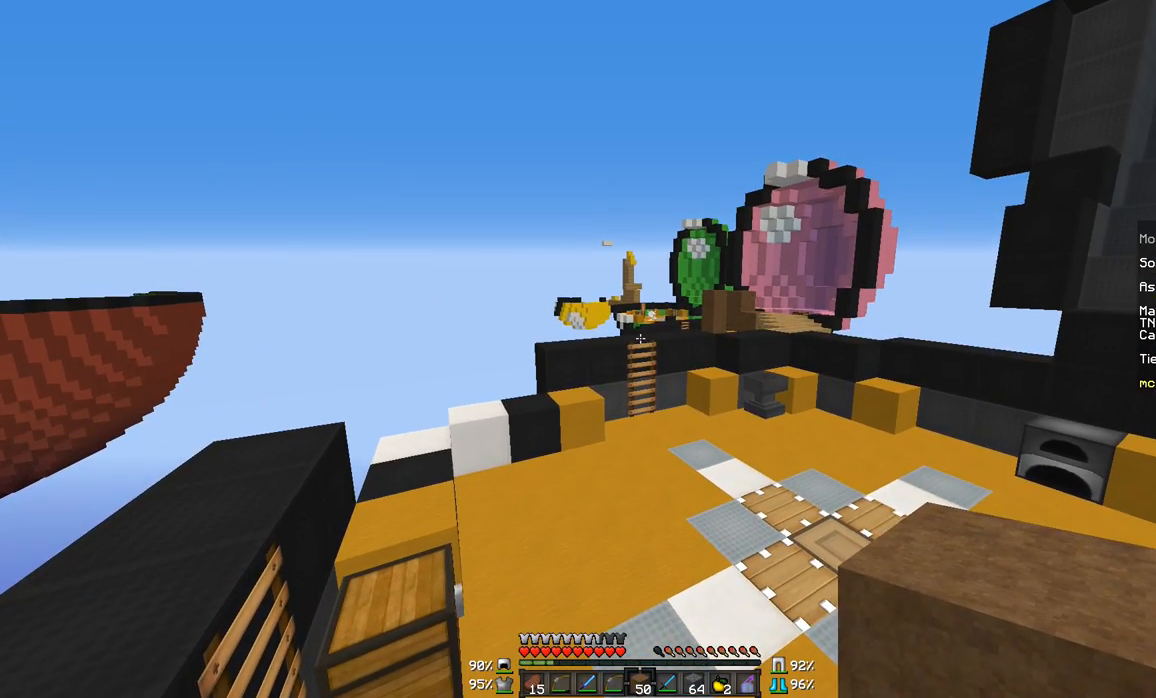
{"keys": [], "mouse": [], "events": []}
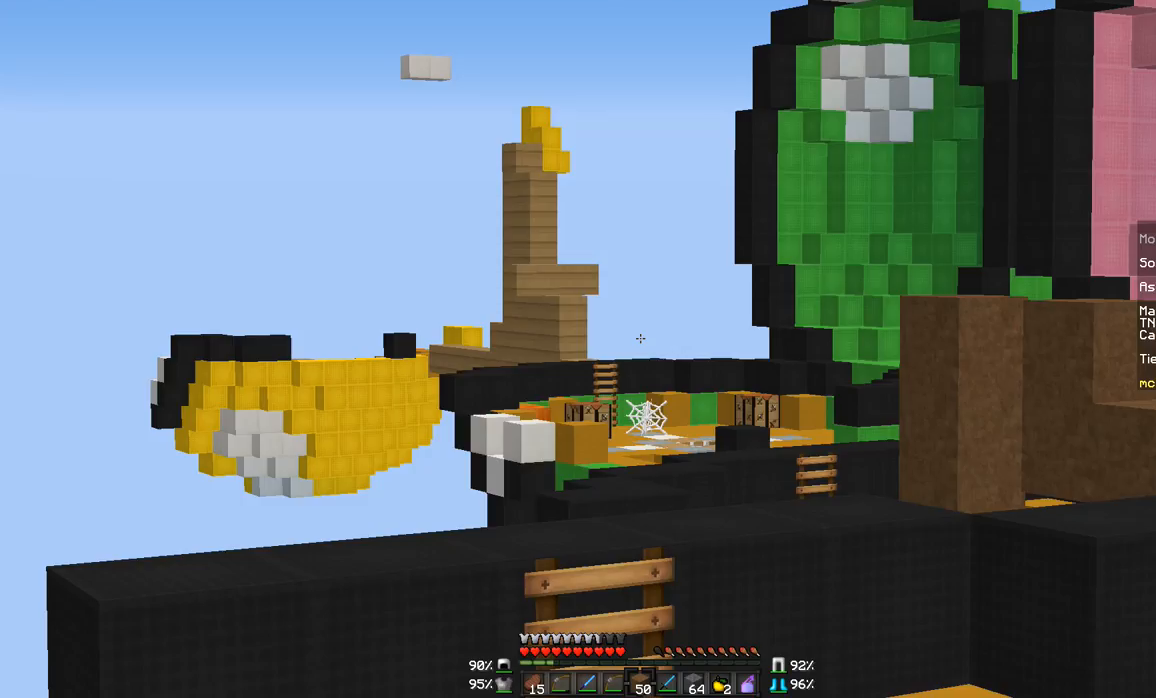
{"keys": [], "mouse": [], "events": []}
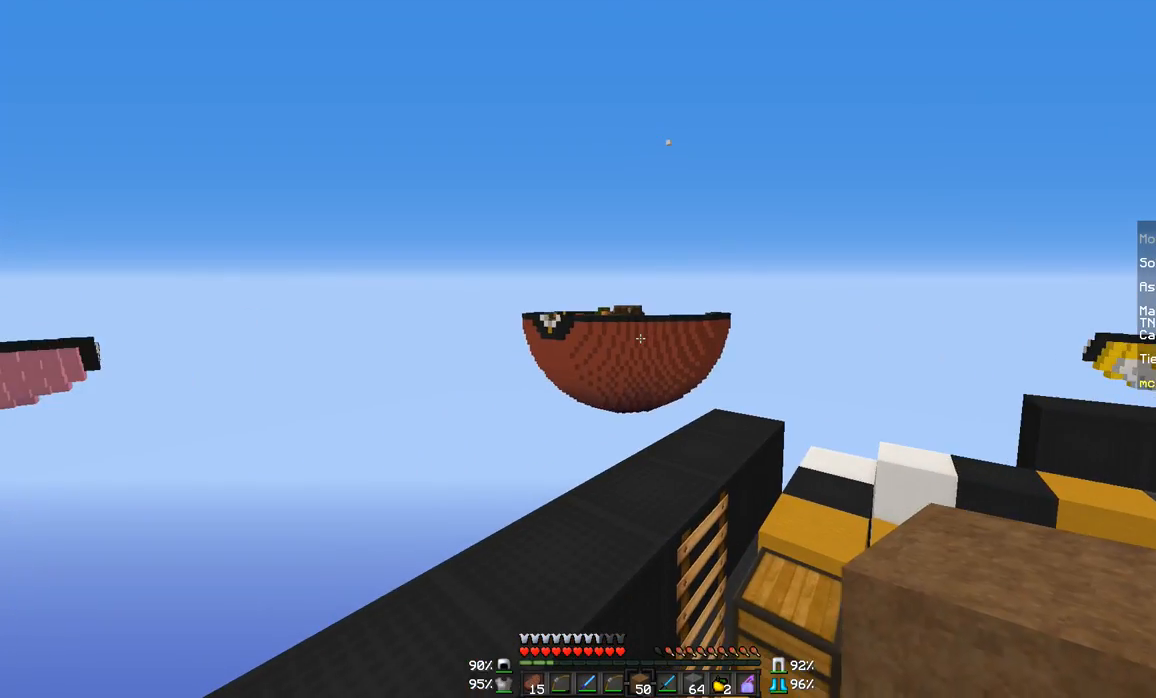
{"keys": [], "mouse": [], "events": []}
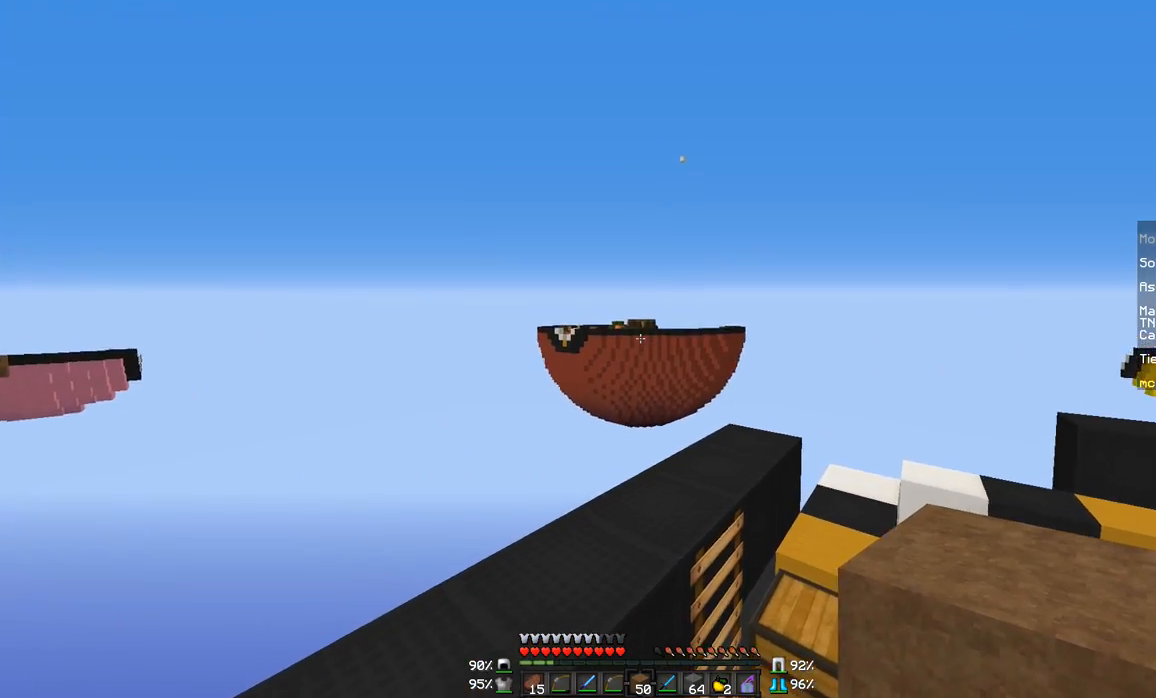
{"keys": [], "mouse": [], "events": []}
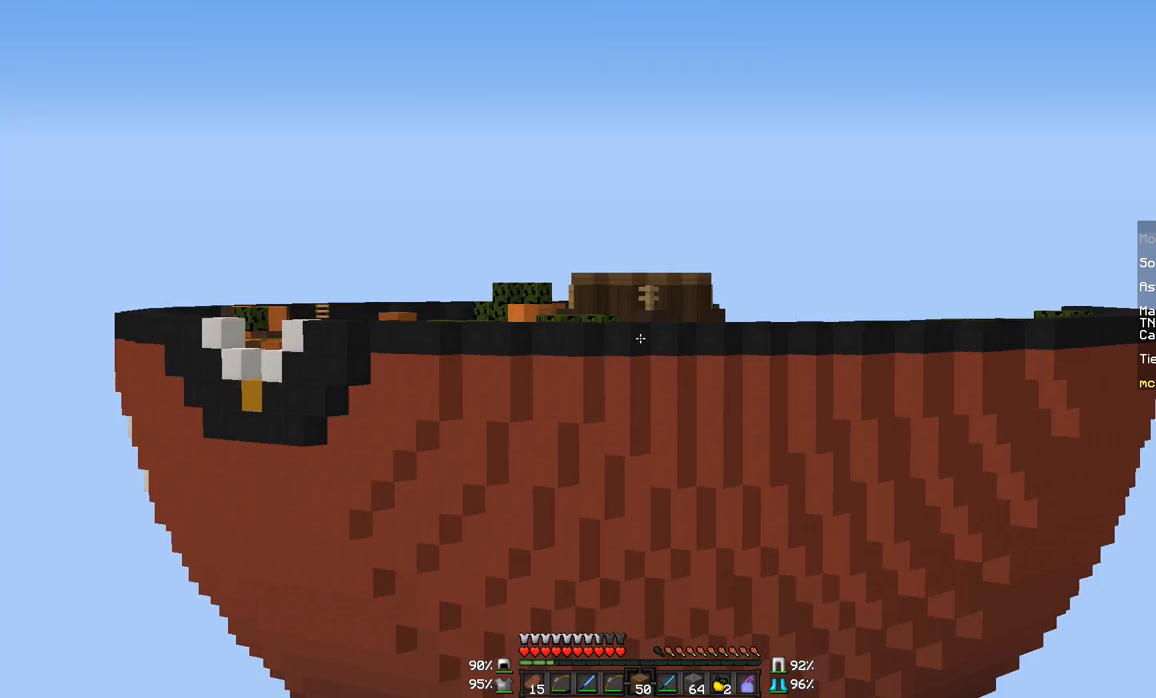
{"keys": [], "mouse": [], "events": []}
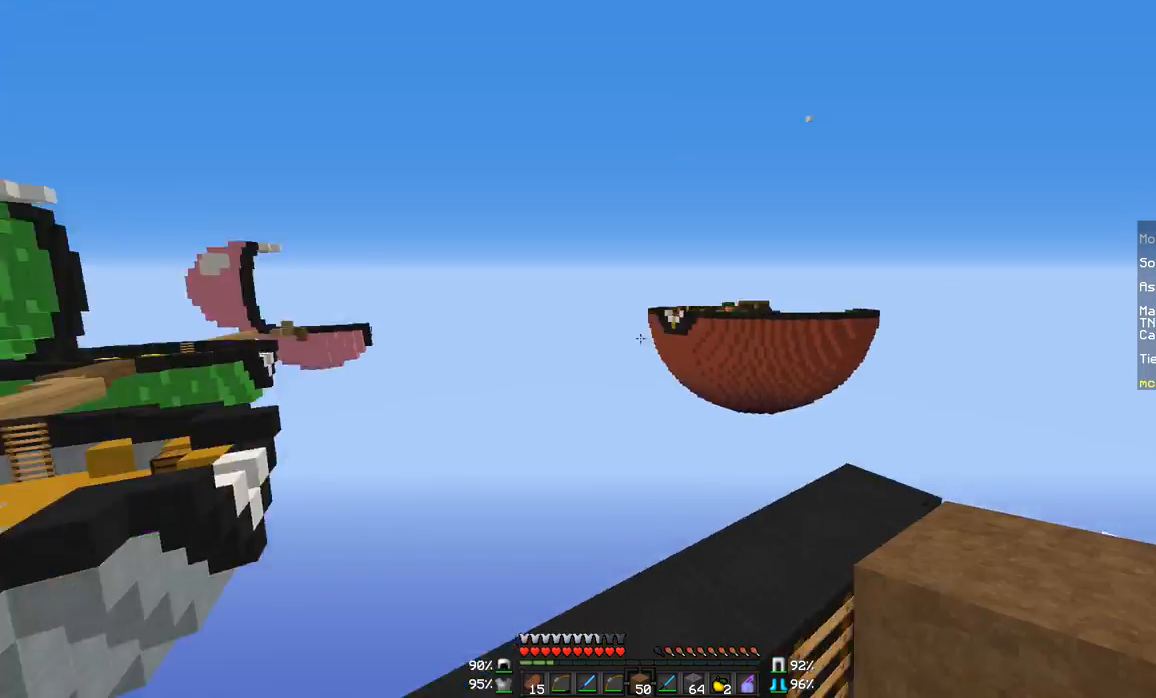
{"keys": ["a", "w"], "mouse": [], "events": [[284, "w", "down"], [334, "a", "down"]]}
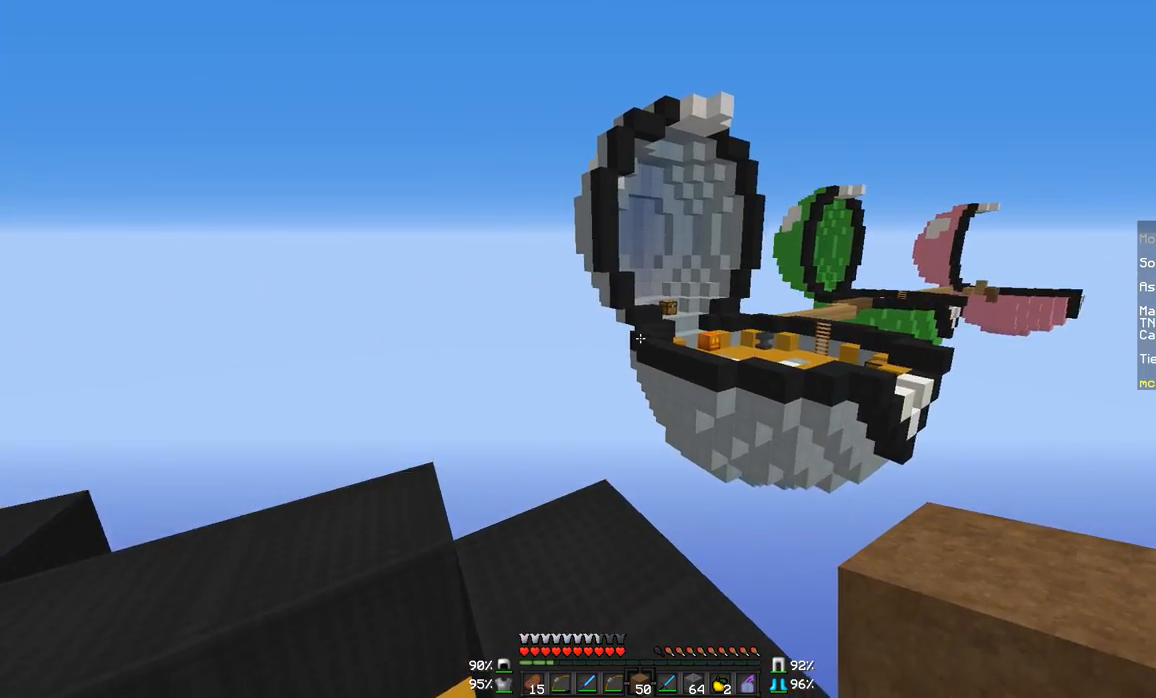
{"keys": ["a", "w"], "mouse": [], "events": []}
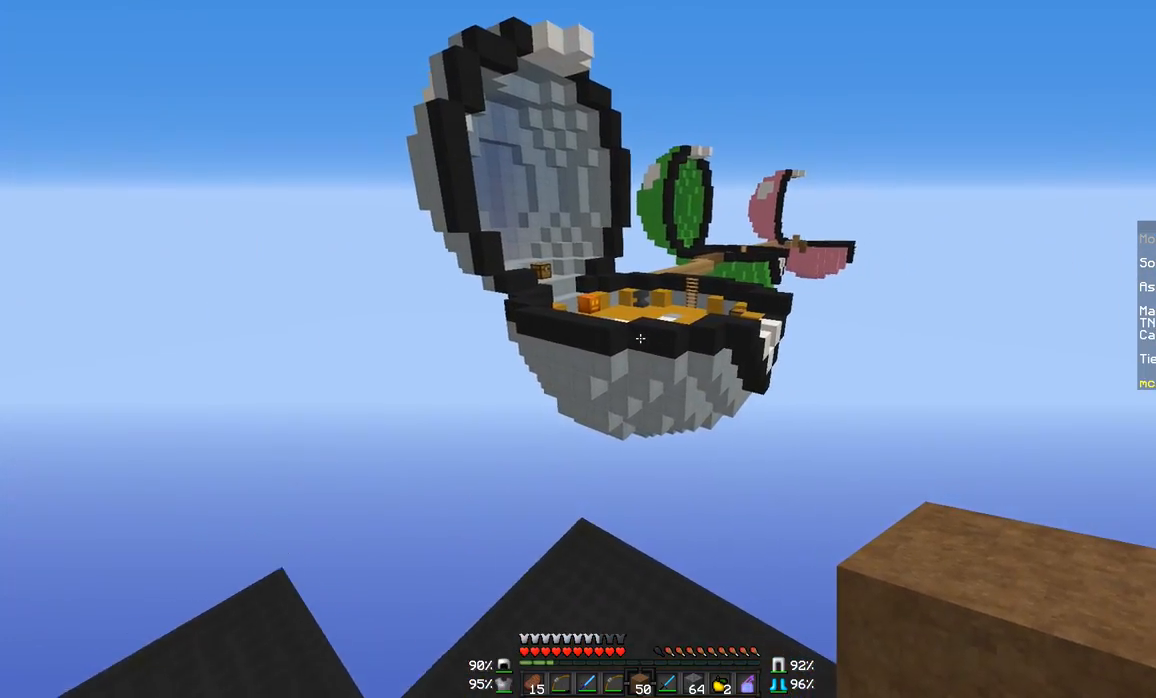
{"keys": ["w"], "mouse": [], "events": [[33, "a", "up"]]}
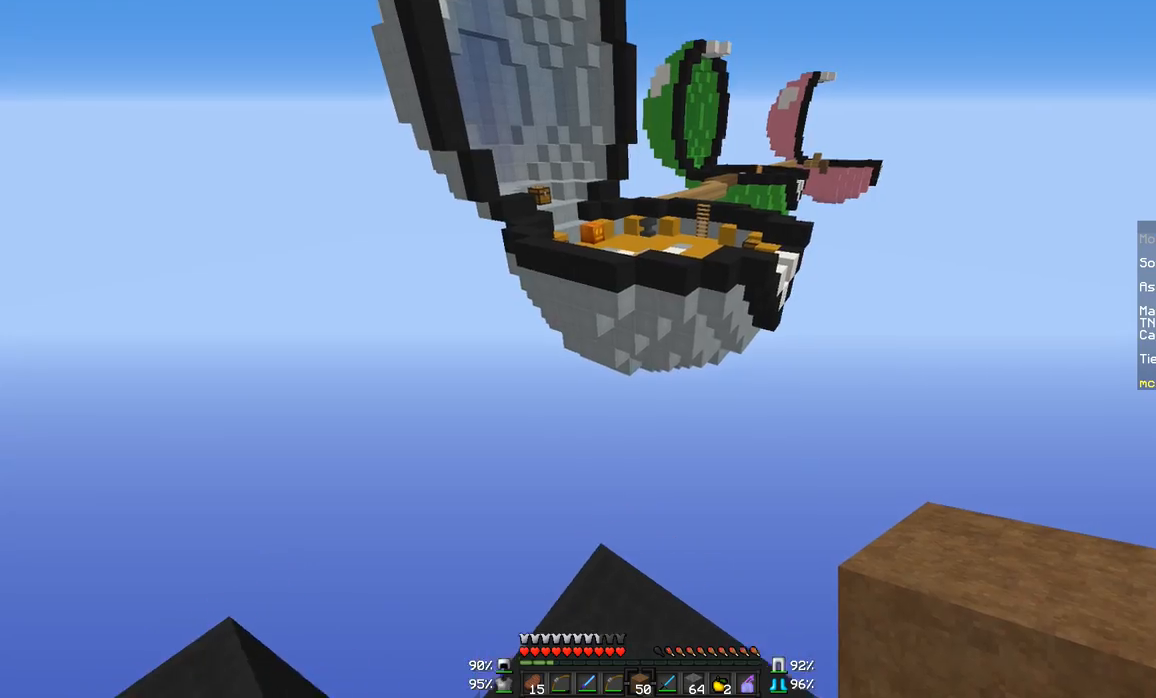
{"keys": ["d"], "mouse": [], "events": [[34, "d", "down"], [134, "w", "up"]]}
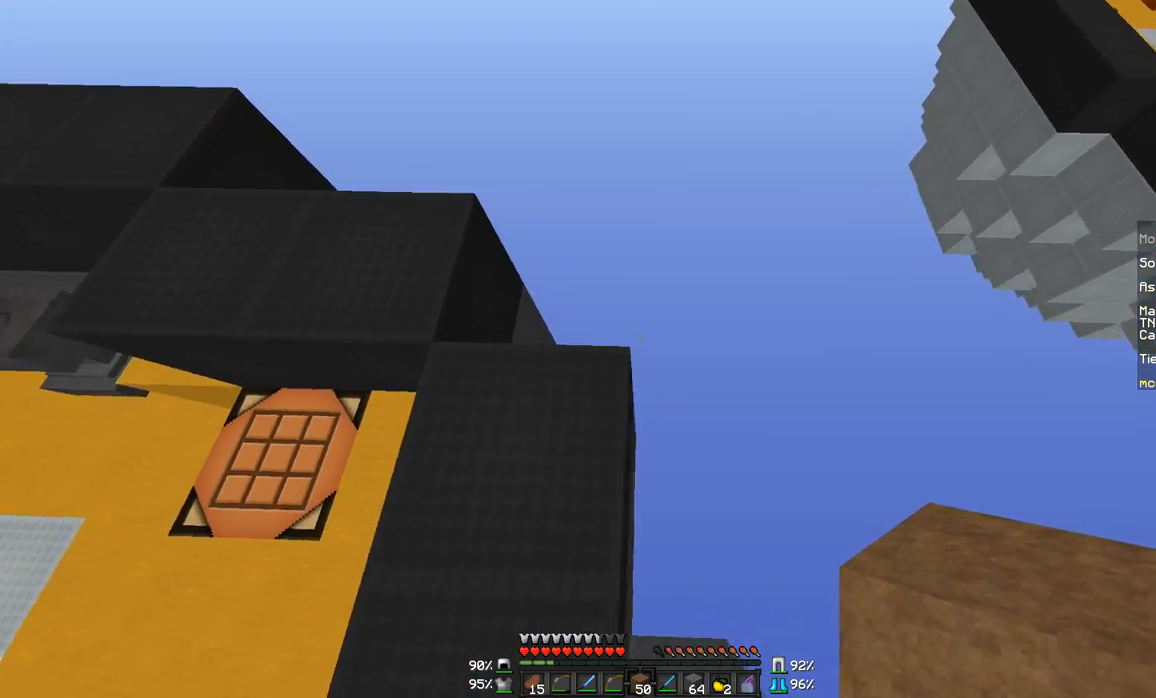
{"keys": ["s"], "mouse": [], "events": [[33, "d", "up"], [133, "a", "down"], [284, "s", "down"], [334, "a", "up"]]}
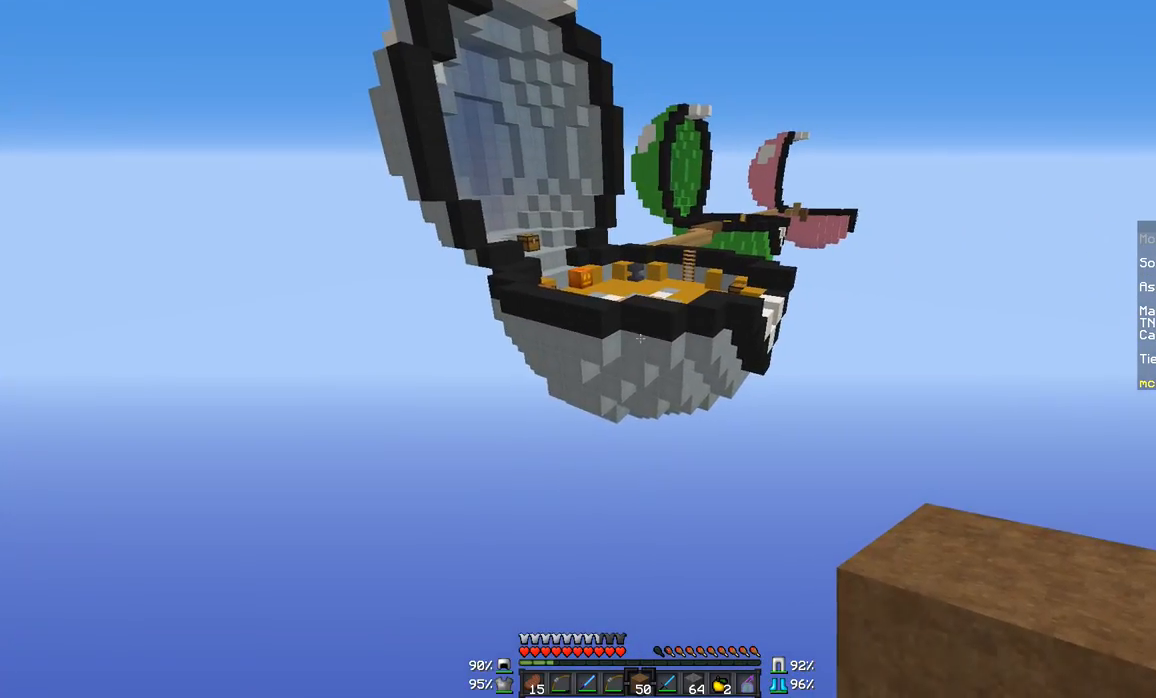
{"keys": [], "mouse": [], "events": [[234, "s", "up"]]}
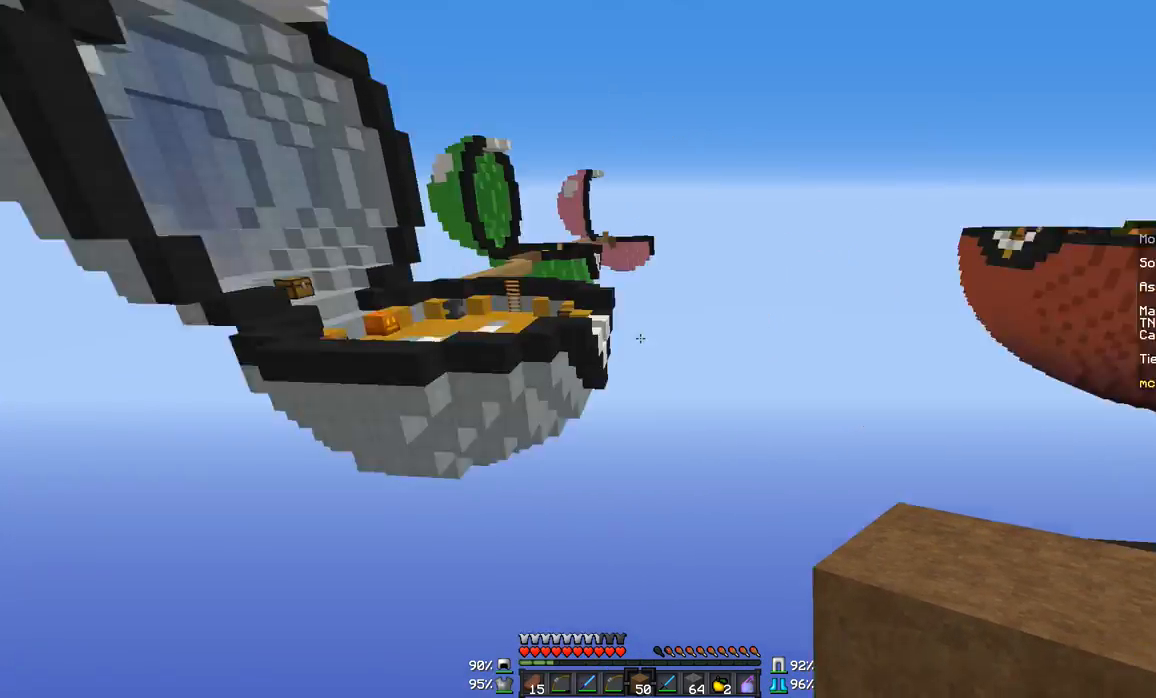
{"keys": [], "mouse": [], "events": [[133, "d", "down"], [434, "d", "up"]]}
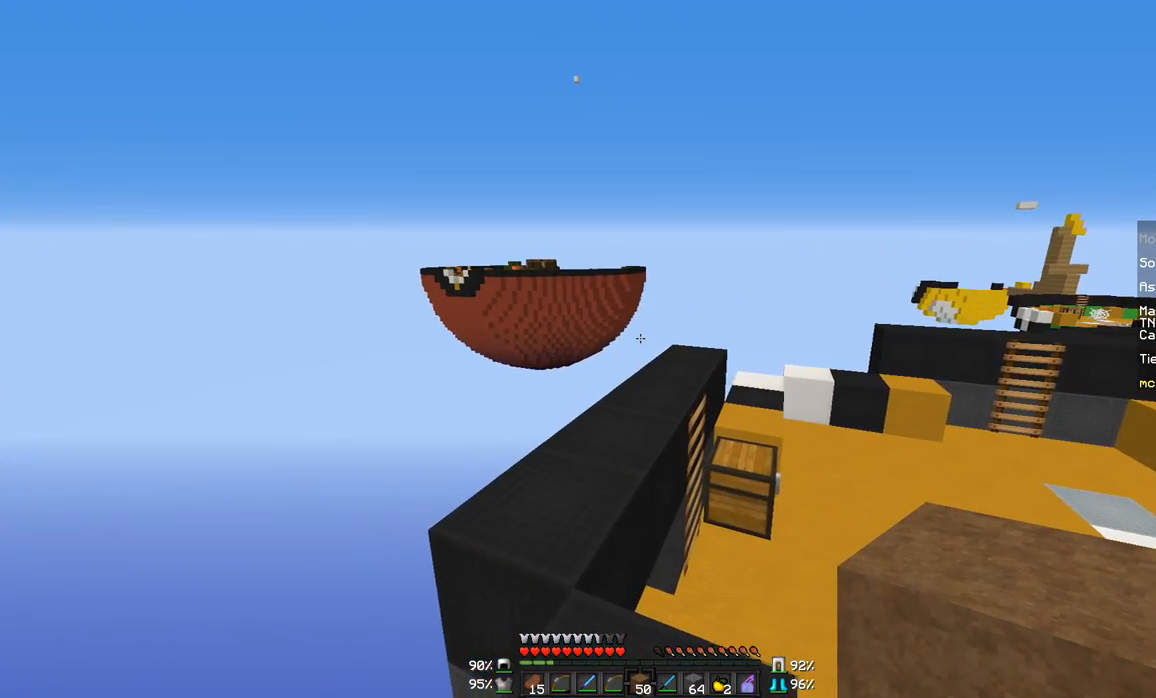
{"keys": [], "mouse": [], "events": []}
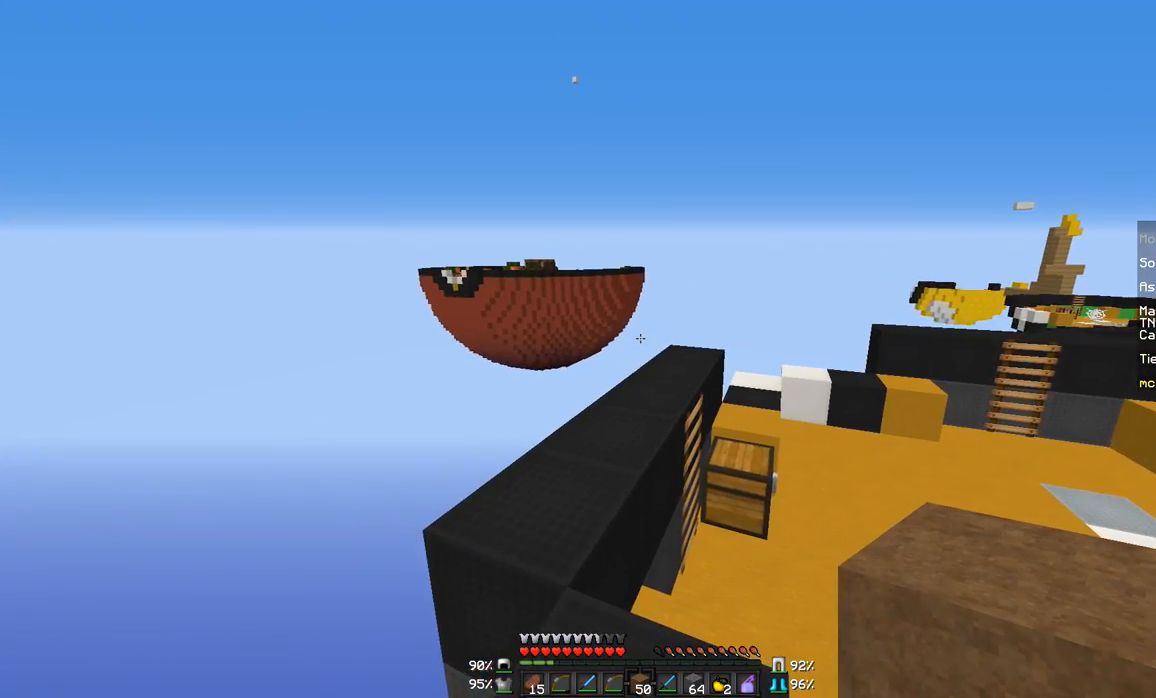
{"keys": ["d", "w"], "mouse": [], "events": [[183, "w", "down"], [434, "d", "down"]]}
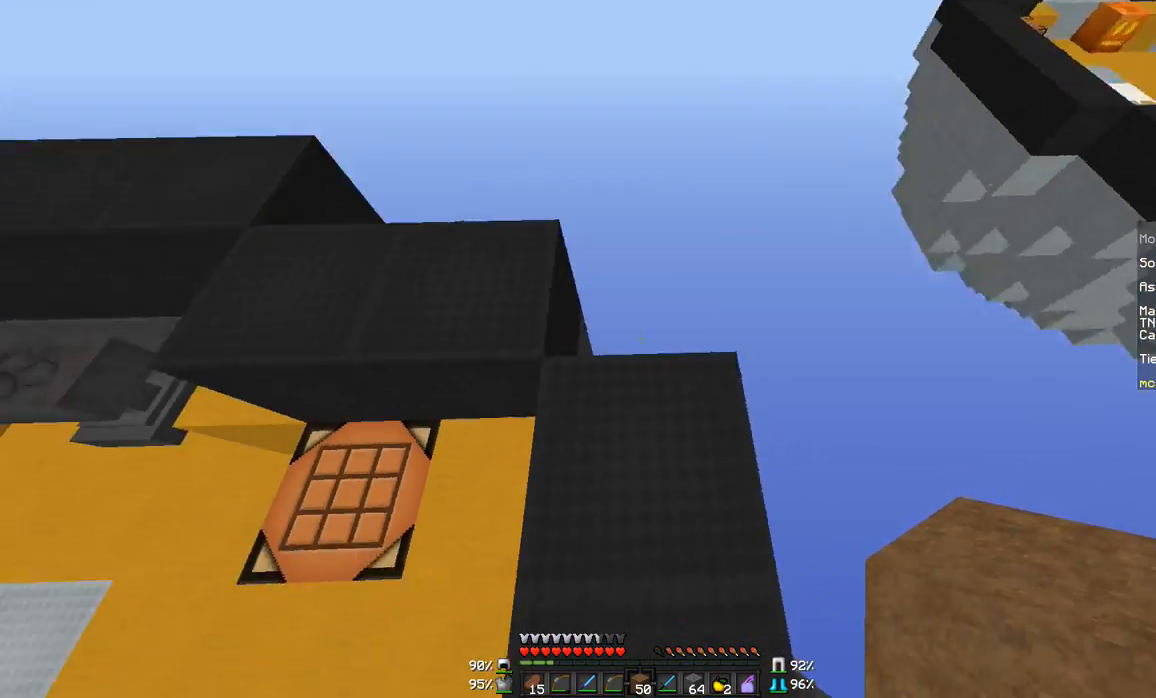
{"keys": ["d", "s"], "mouse": [], "events": [[84, "w", "up"], [234, "s", "down"]]}
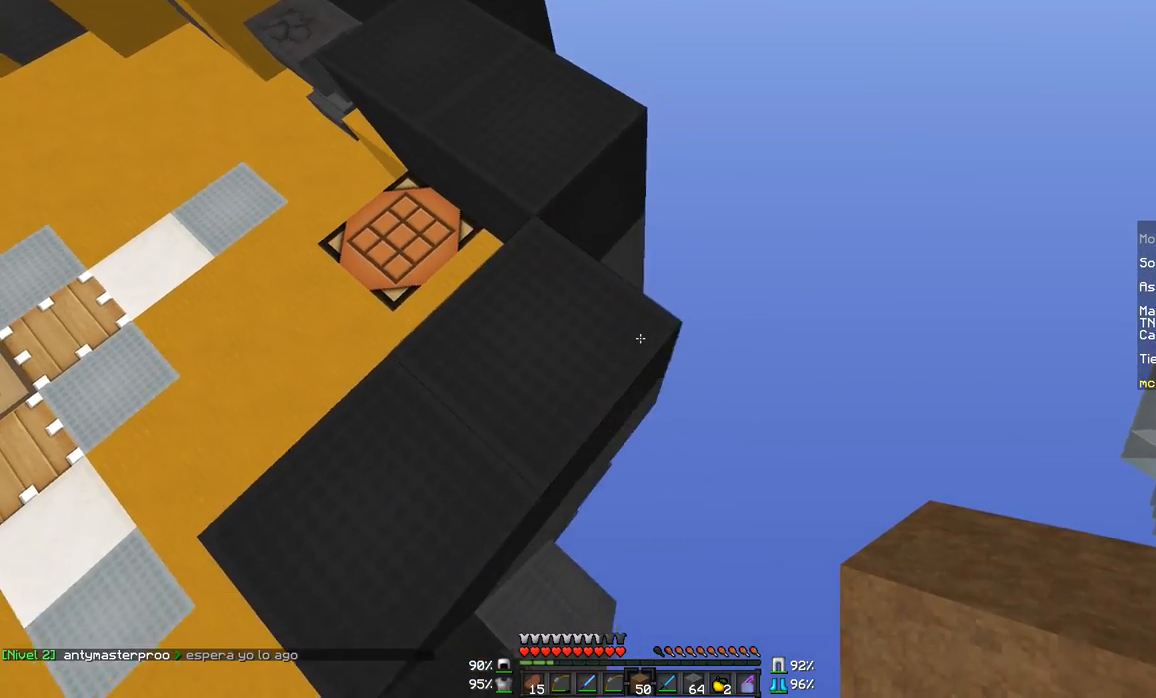
{"keys": ["d", "s"], "mouse": [], "events": [[200, "mouse_right", "down"], [284, "mouse_right", "up"]]}
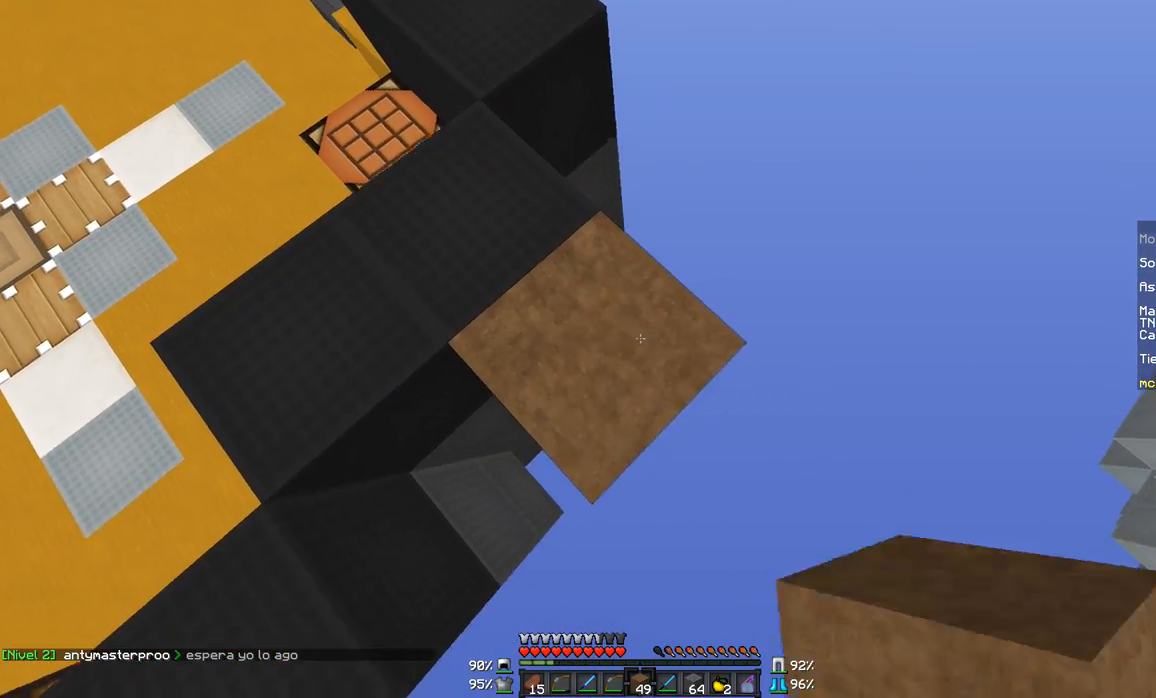
{"keys": ["d", "s"], "mouse": [], "events": [[334, "mouse_right", "down"], [434, "mouse_right", "up"]]}
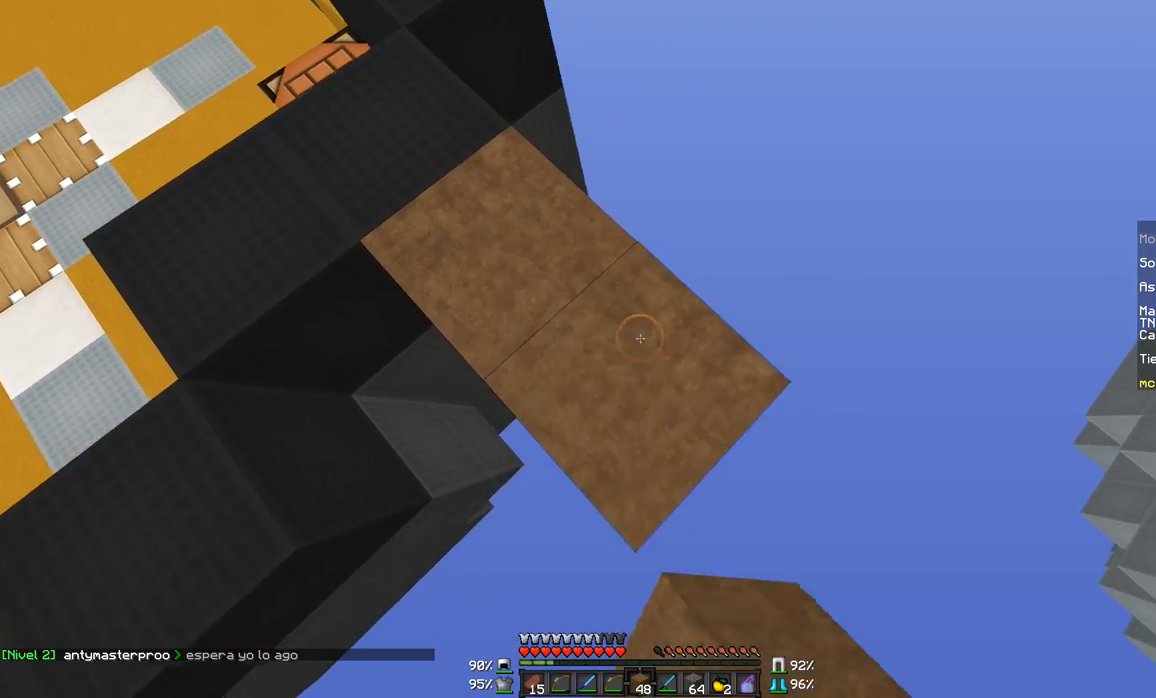
{"keys": ["d", "s"], "mouse": ["right"], "events": [[434, "mouse_right", "down"]]}
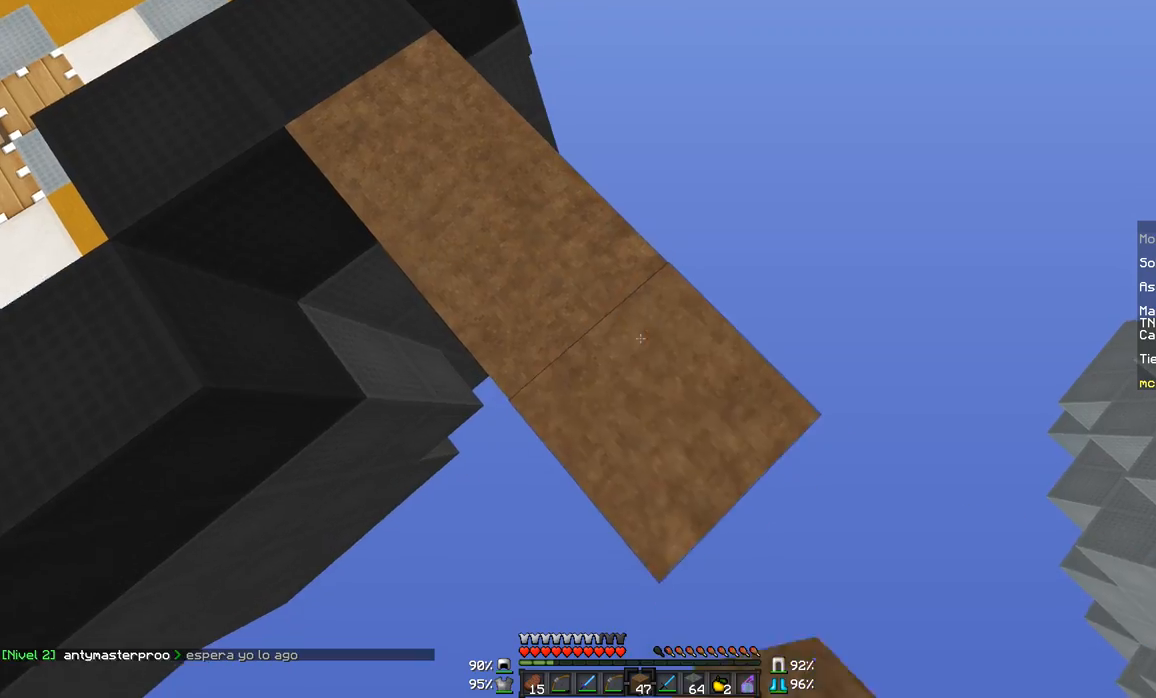
{"keys": ["d", "s"], "mouse": [], "events": [[84, "mouse_right", "up"]]}
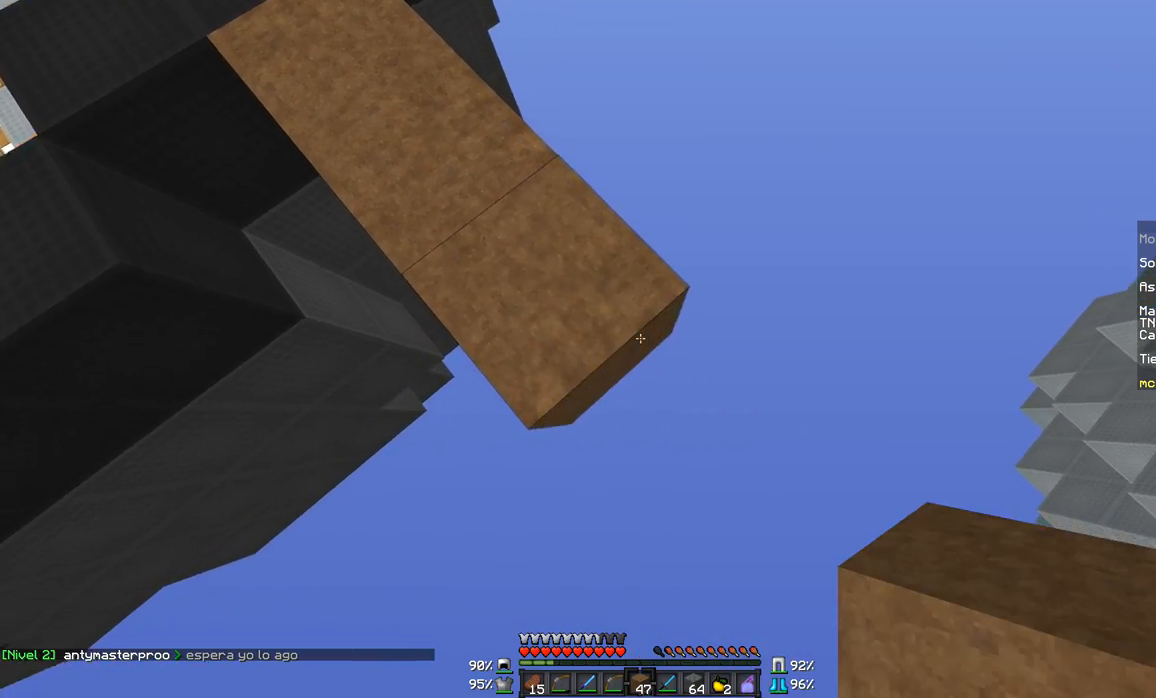
{"keys": ["d", "s"], "mouse": [], "events": [[83, "mouse_right", "down"], [133, "mouse_right", "up"]]}
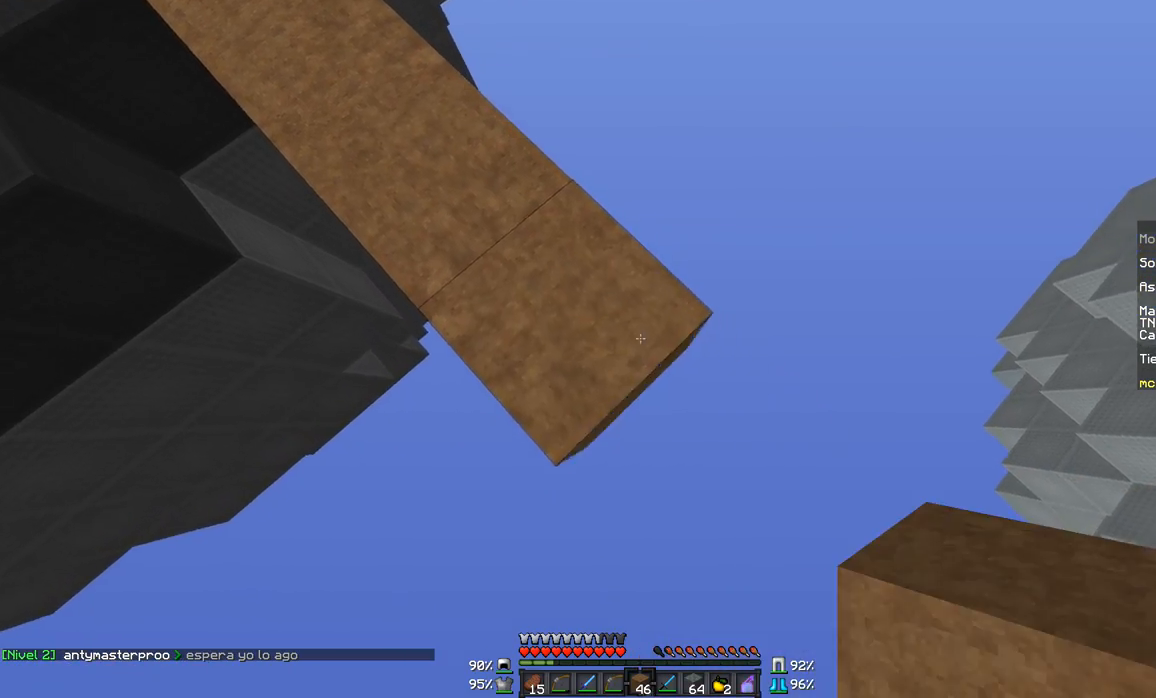
{"keys": ["w"], "mouse": [], "events": [[184, "mouse_right", "down"], [284, "mouse_right", "up"], [384, "s", "up"], [434, "d", "up"], [484, "w", "down"]]}
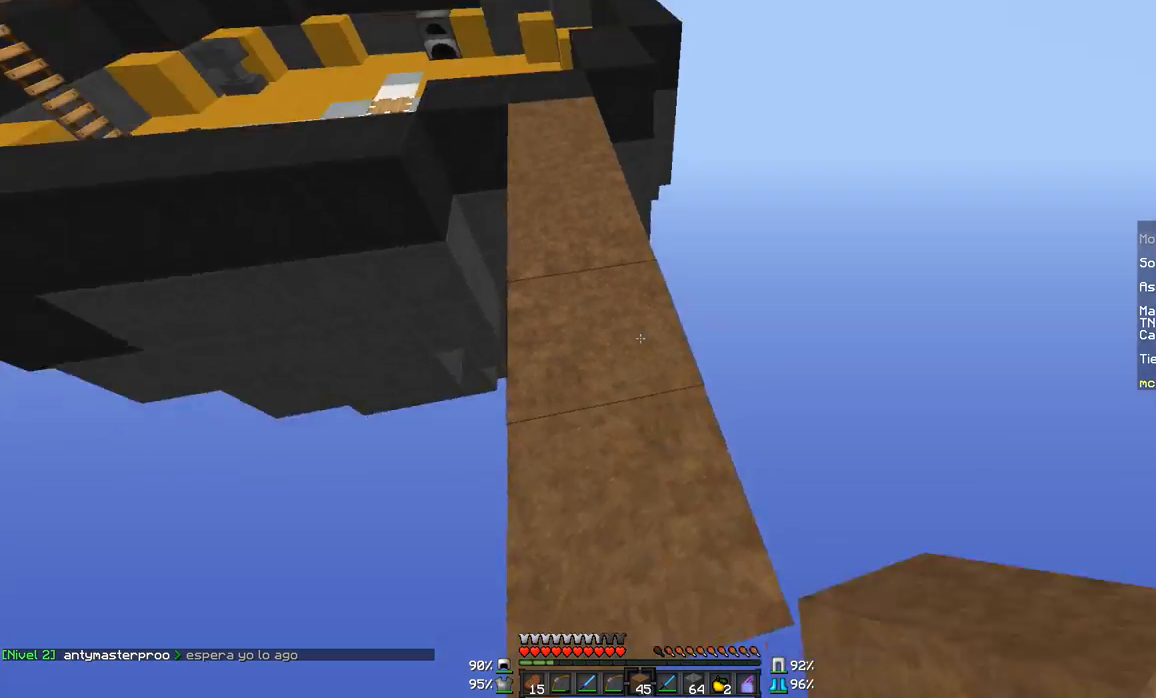
{"keys": ["w"], "mouse": [], "events": []}
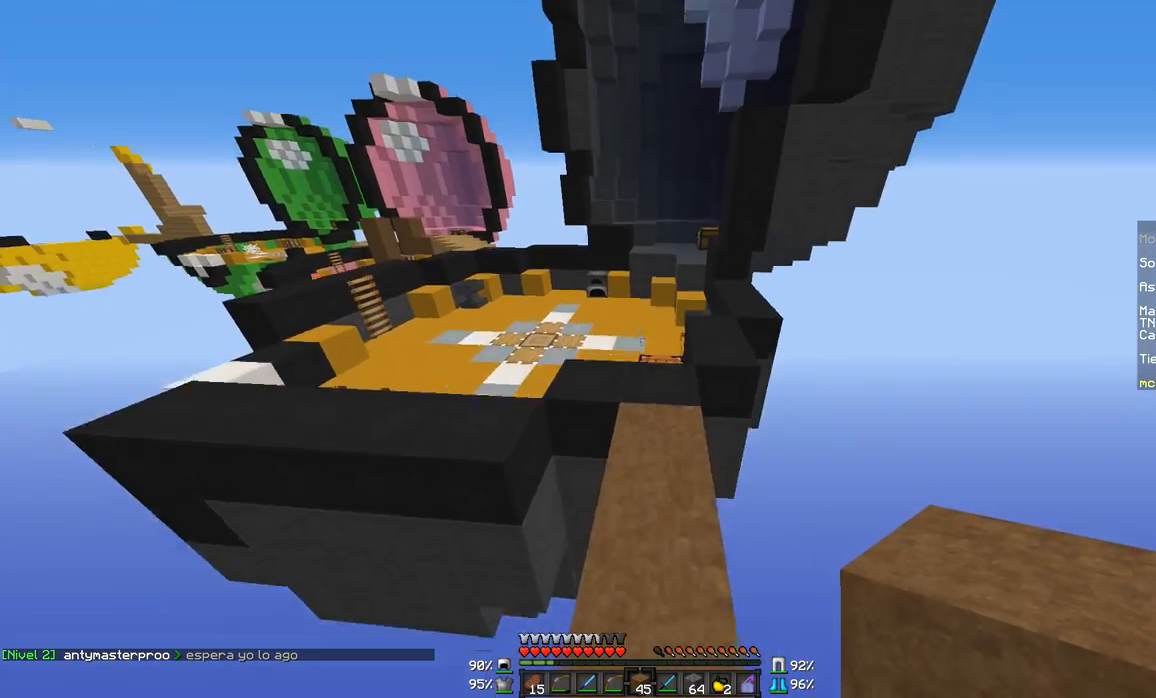
{"keys": ["w"], "mouse": [], "events": []}
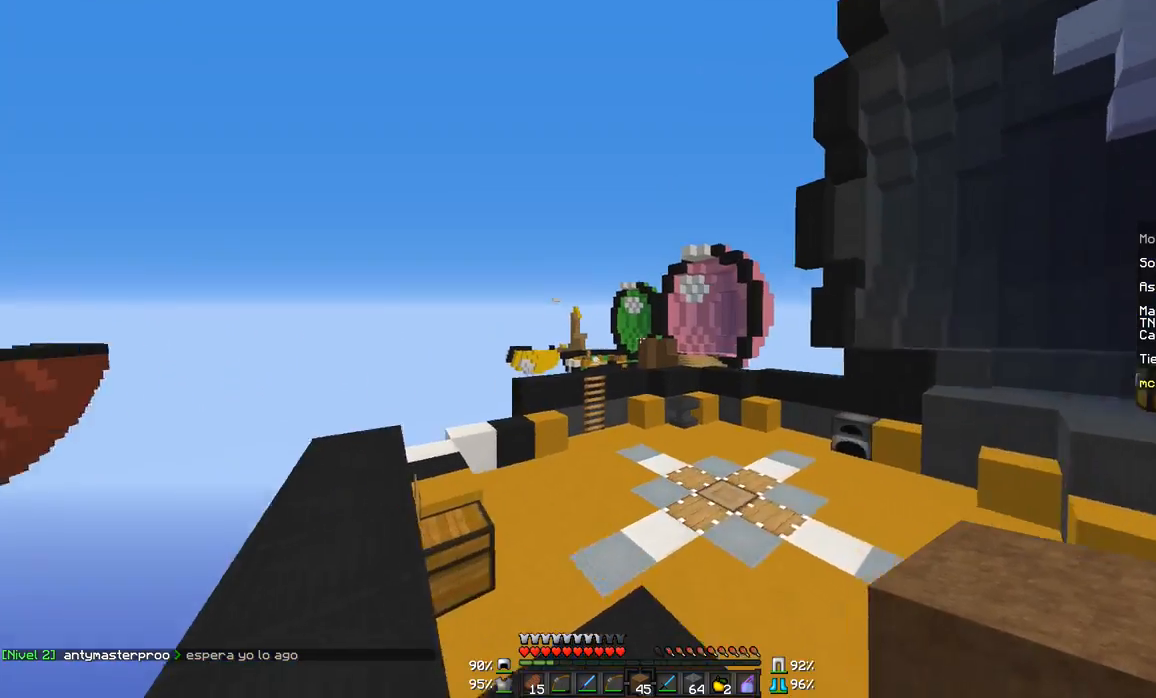
{"keys": ["w"], "mouse": [], "events": []}
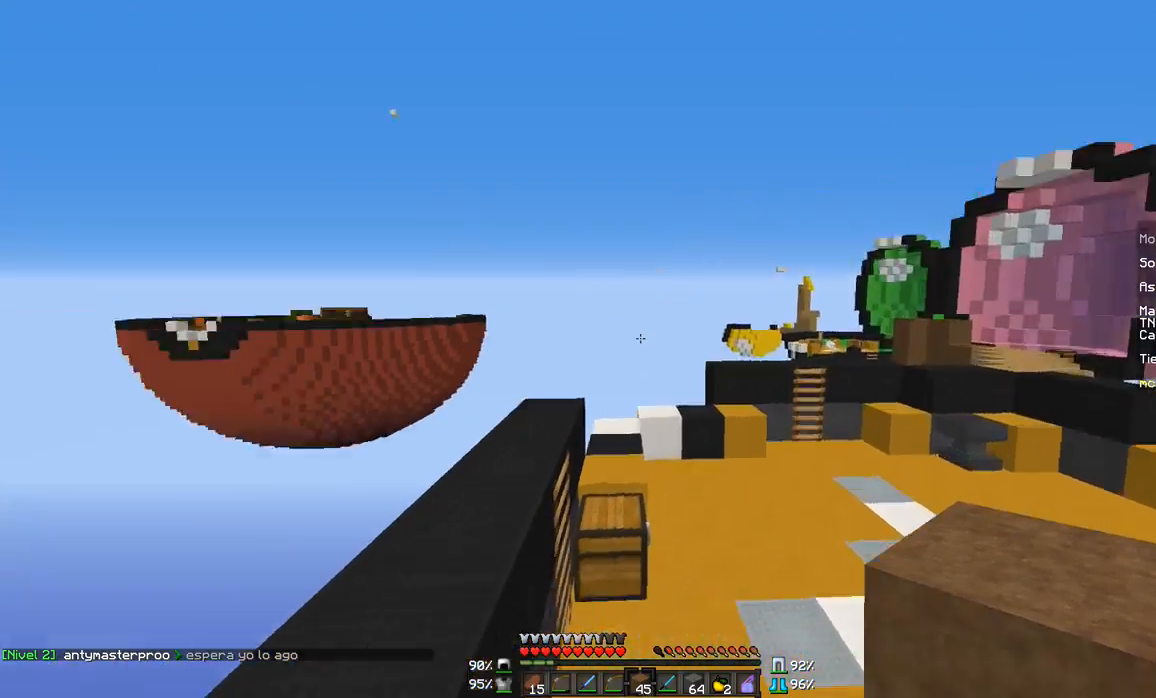
{"keys": ["a", "w"], "mouse": [], "events": [[267, "a", "down"]]}
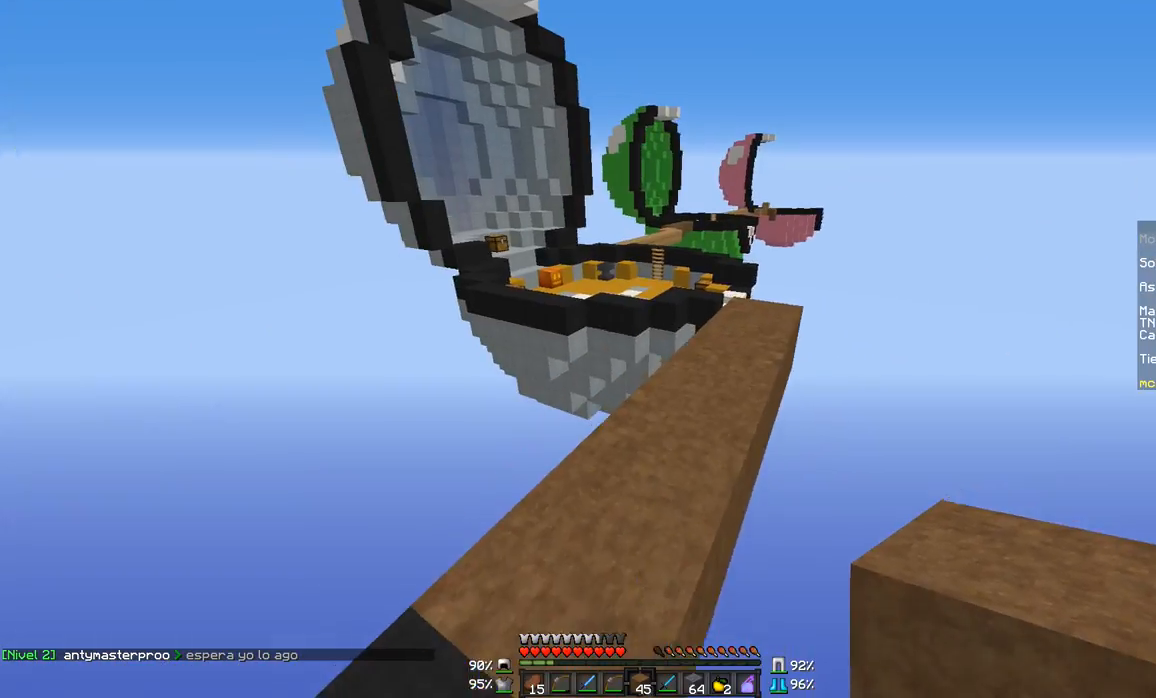
{"keys": ["w"], "mouse": [], "events": [[167, "a", "up"]]}
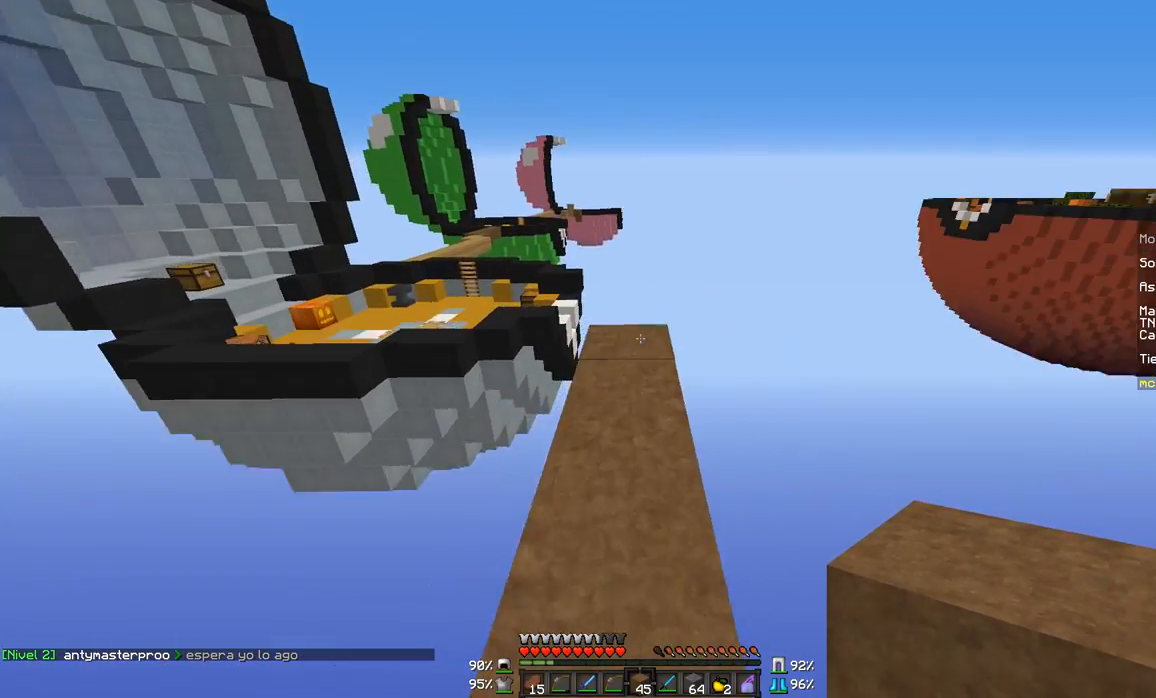
{"keys": ["w"], "mouse": [], "events": []}